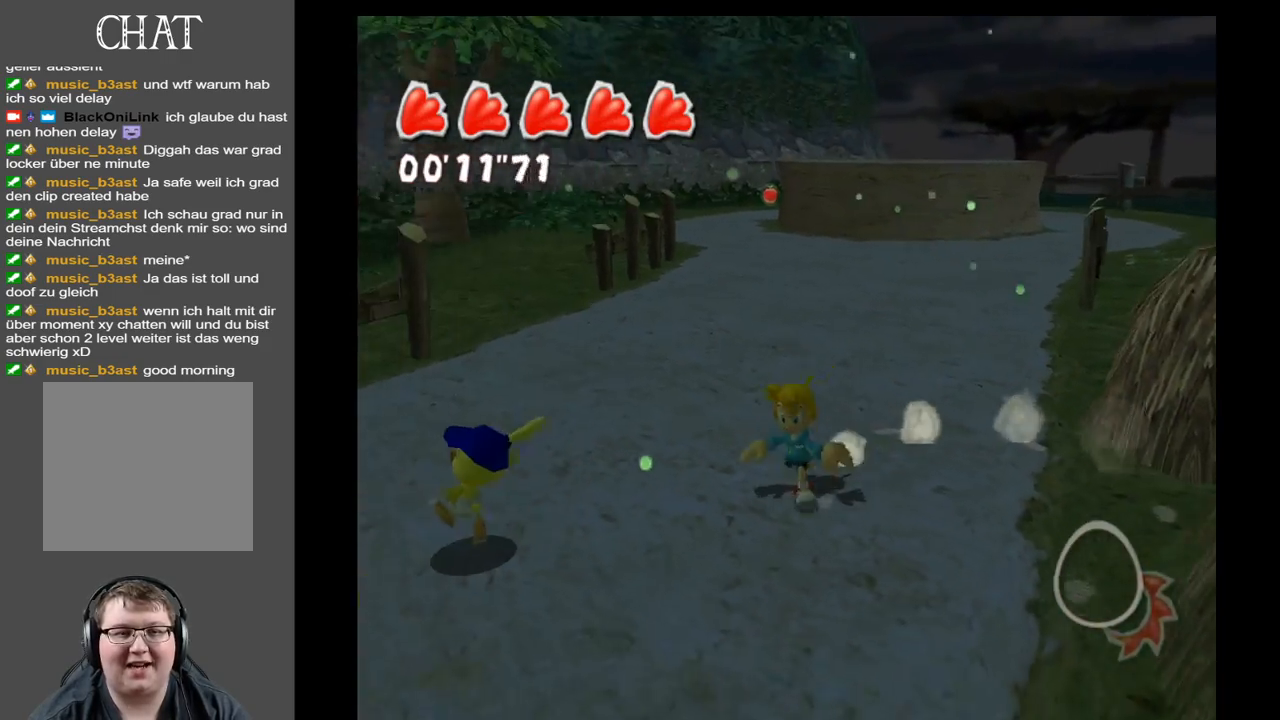
Gameplay with a controller (Xbox layout); each line is a JSON object with the inputs held at the frame after it. "events" lists button and stick changes between this image and that frame as [ms after this image, input, new state], when the widget could be followed in between. Not read: L3 R3.
{"buttons": [], "left_stick": "left", "right_stick": "left", "events": [[317, "left_stick", "left"]]}
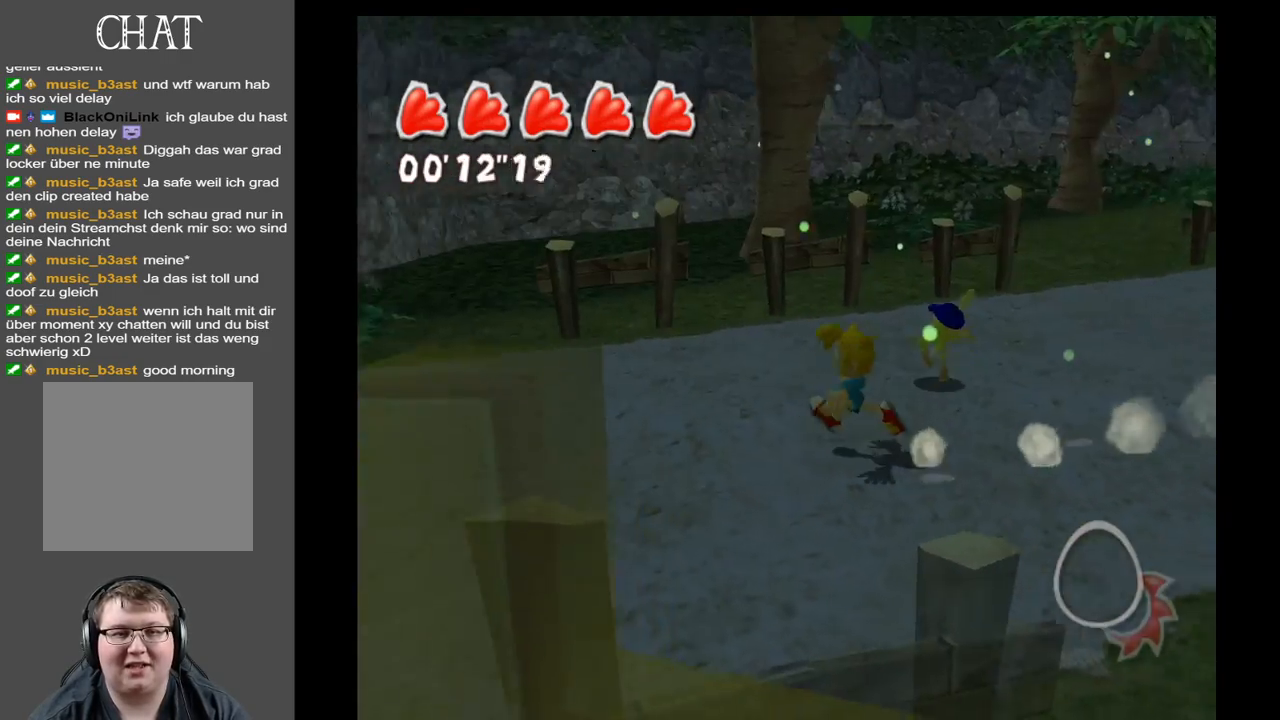
{"buttons": [], "left_stick": "up-left", "right_stick": "left", "events": [[117, "left_stick", "up-left"]]}
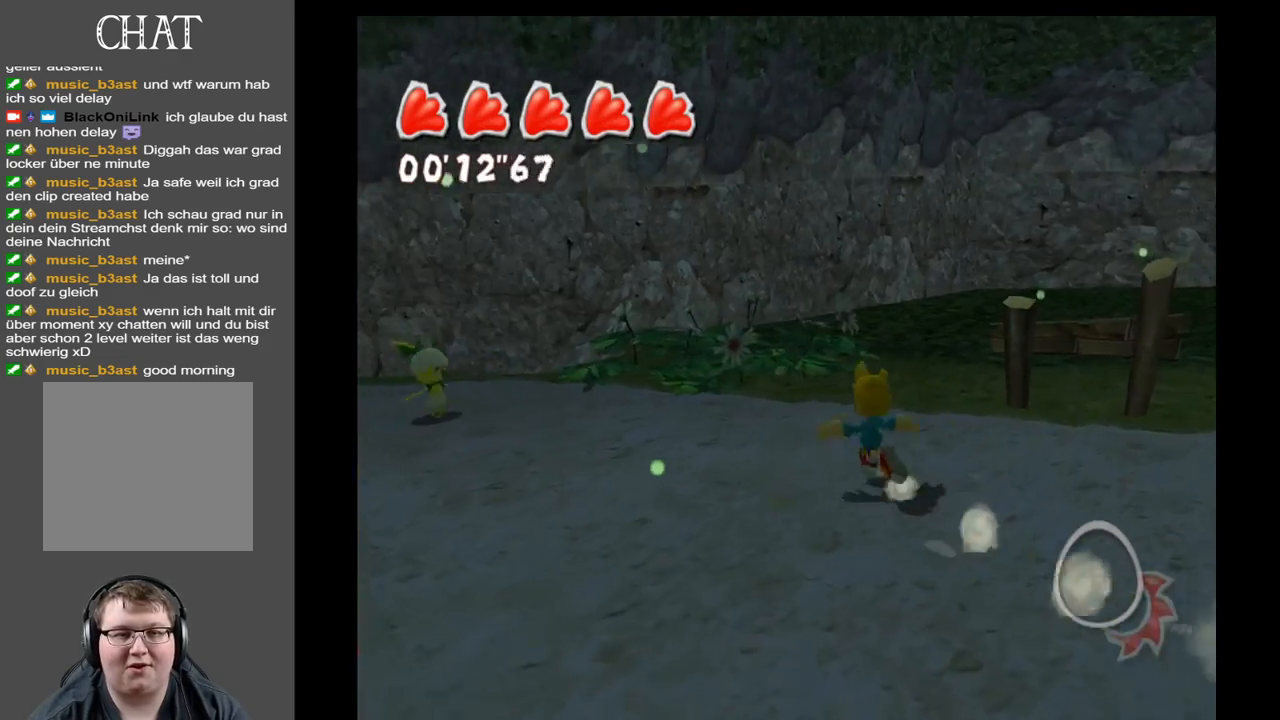
{"buttons": [], "left_stick": "up-left", "right_stick": "left", "events": []}
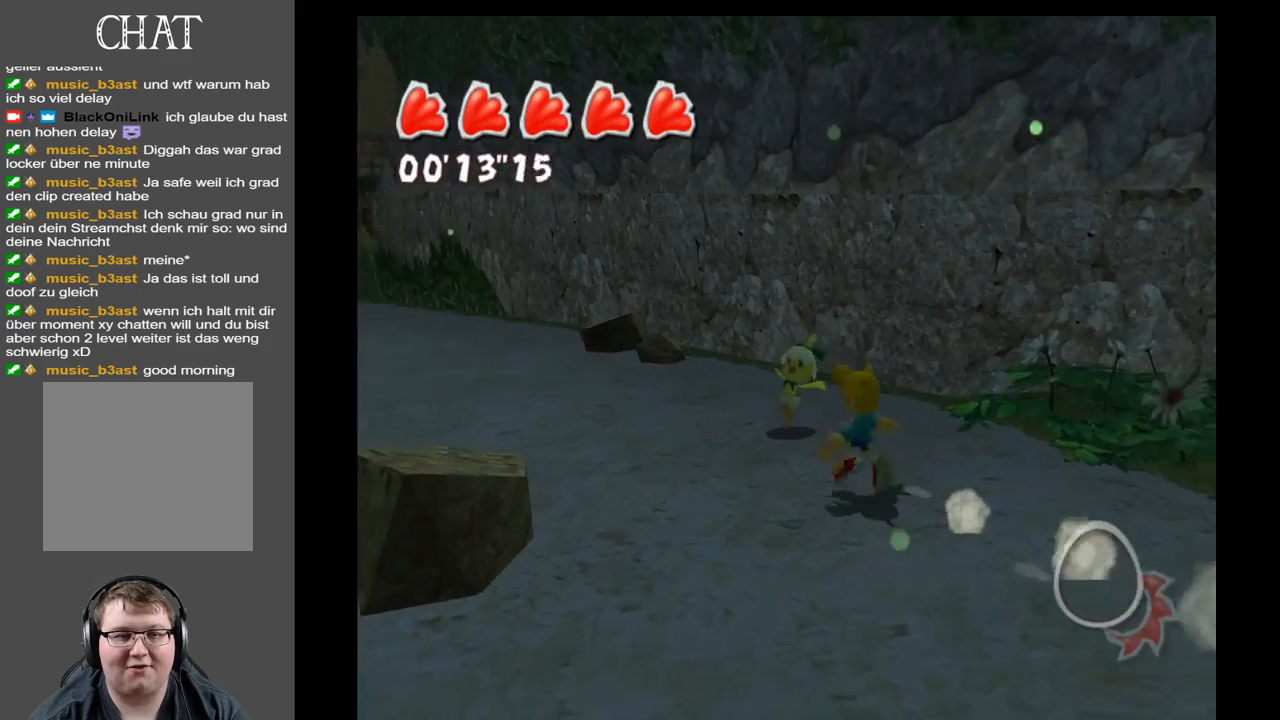
{"buttons": [], "left_stick": "up-left", "right_stick": "center", "events": [[483, "right_stick", "center"]]}
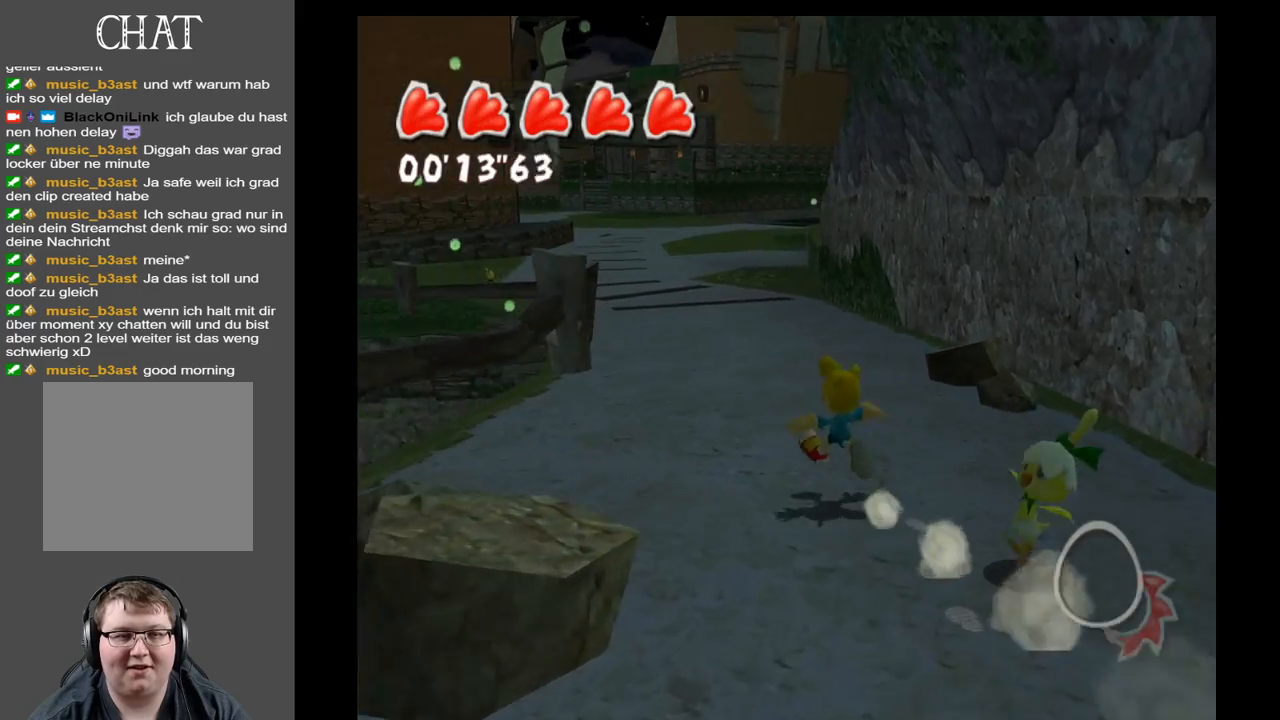
{"buttons": [], "left_stick": "up", "right_stick": "center", "events": [[33, "left_stick", "up"]]}
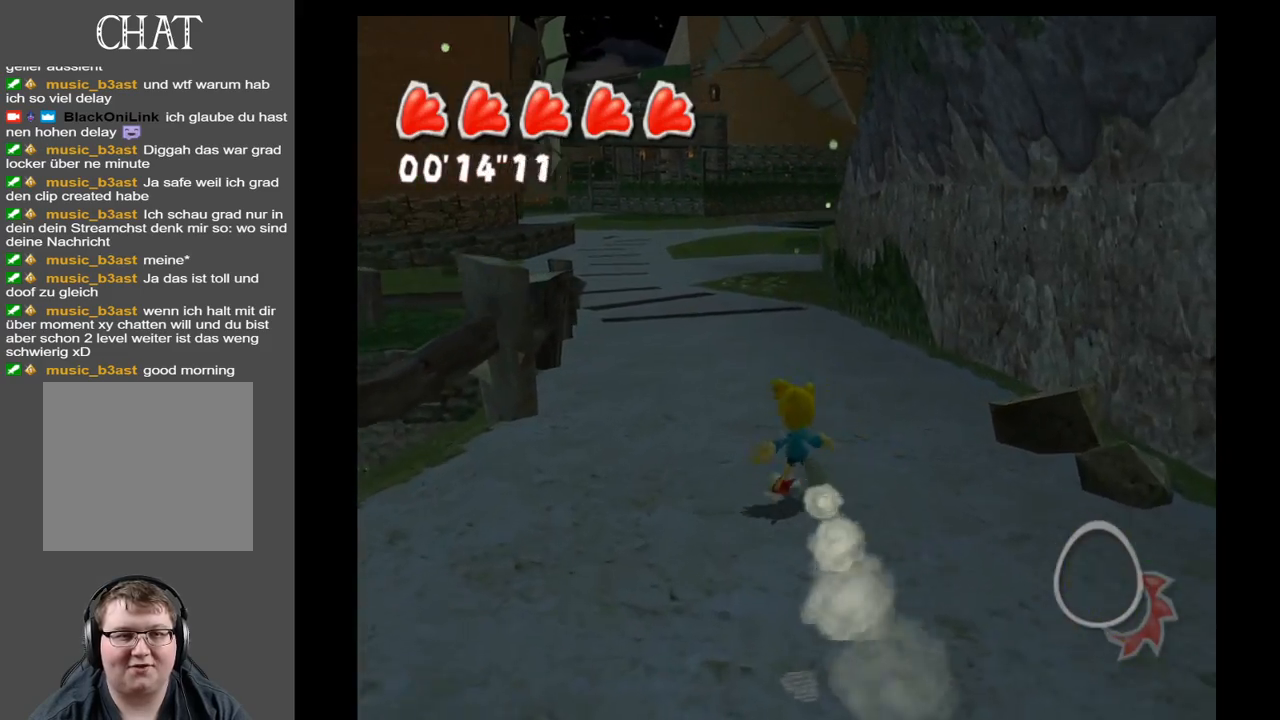
{"buttons": [], "left_stick": "up", "right_stick": "left", "events": [[133, "right_stick", "left"]]}
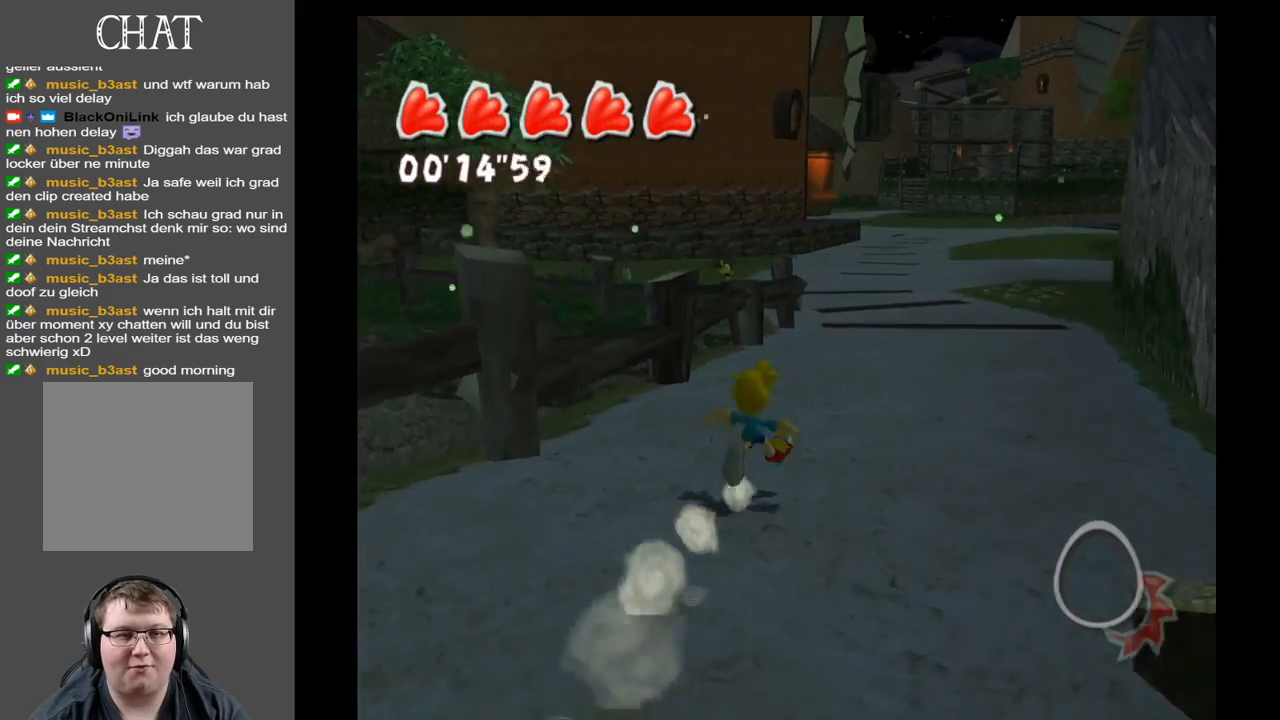
{"buttons": [], "left_stick": "up", "right_stick": "center", "events": [[83, "right_stick", "center"]]}
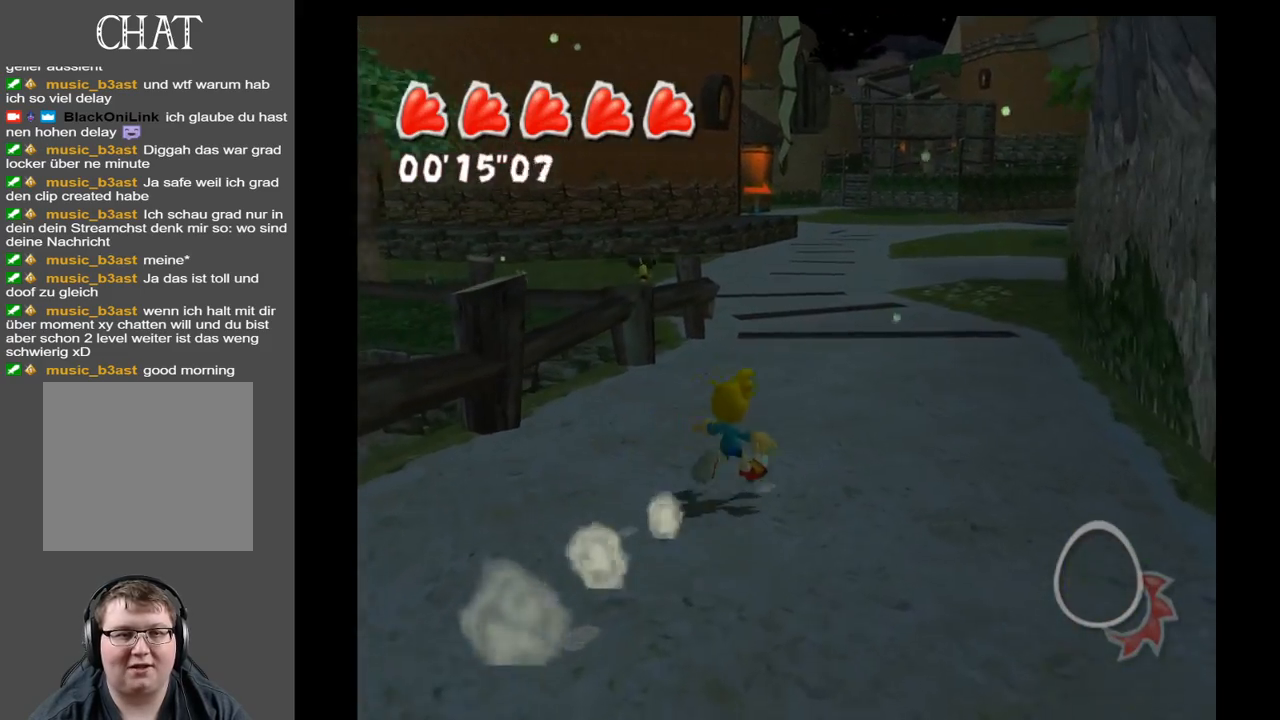
{"buttons": [], "left_stick": "up", "right_stick": "left", "events": [[367, "right_stick", "left"]]}
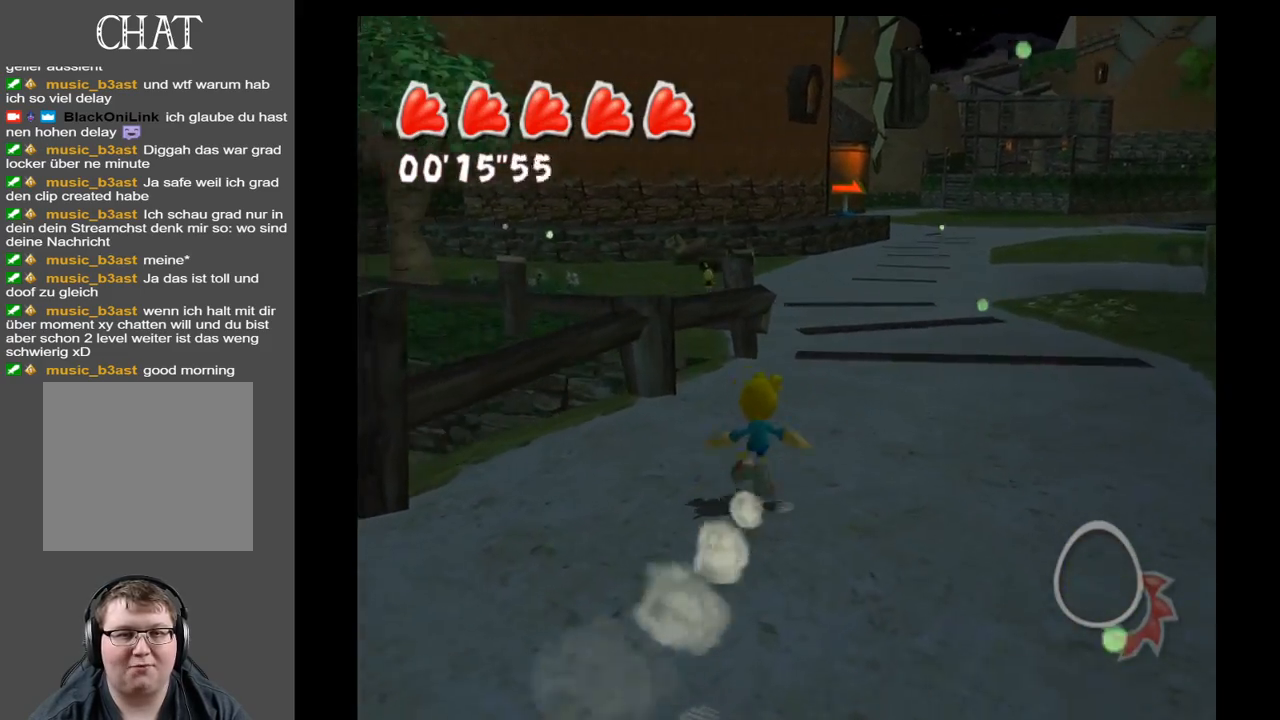
{"buttons": [], "left_stick": "up-right", "right_stick": "center", "events": [[50, "left_stick", "up-right"], [283, "right_stick", "center"]]}
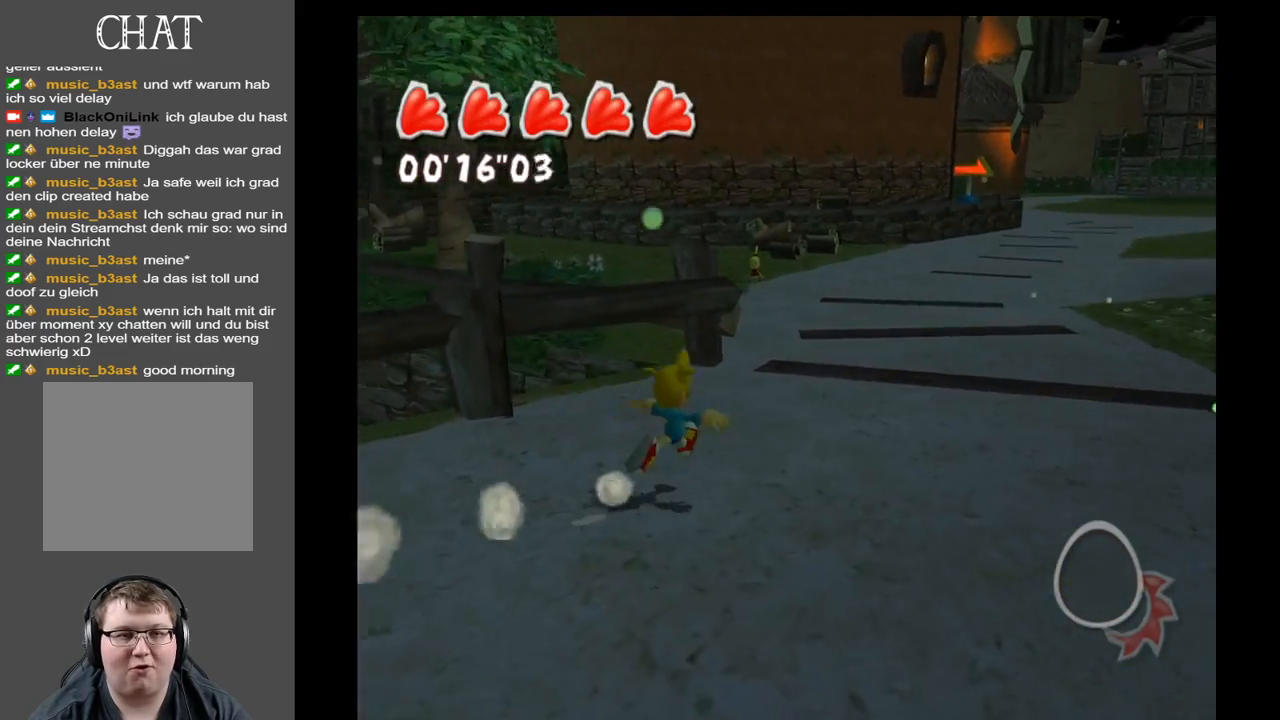
{"buttons": [], "left_stick": "up", "right_stick": "right", "events": [[300, "right_stick", "right"], [450, "left_stick", "up"]]}
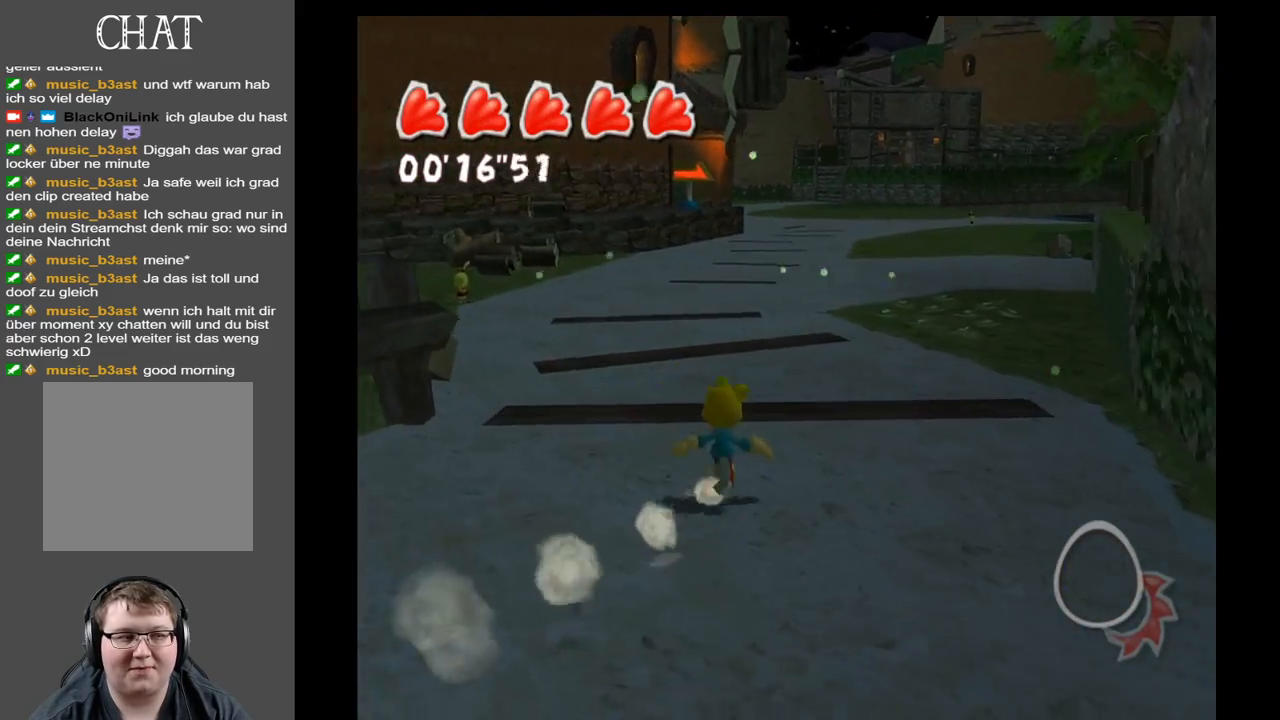
{"buttons": [], "left_stick": "up", "right_stick": "right", "events": [[200, "right_stick", "center"], [467, "right_stick", "right"]]}
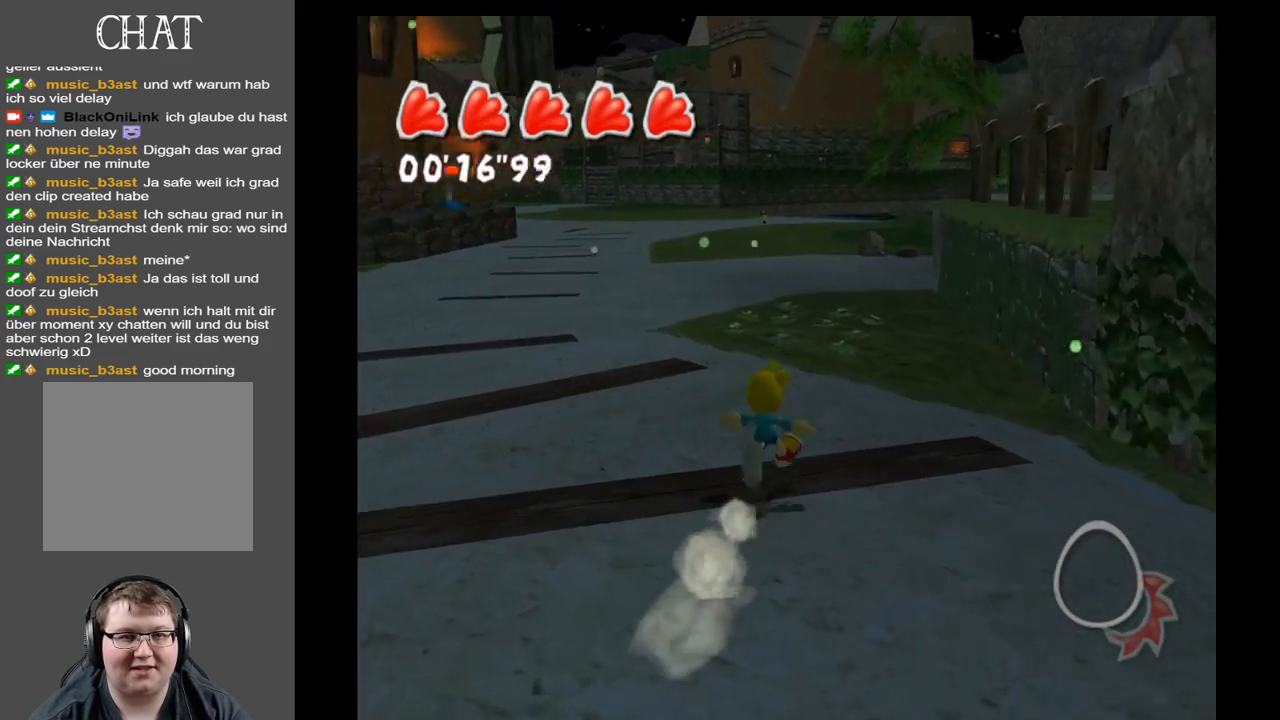
{"buttons": [], "left_stick": "up", "right_stick": "right", "events": [[183, "right_stick", "center"], [467, "right_stick", "right"]]}
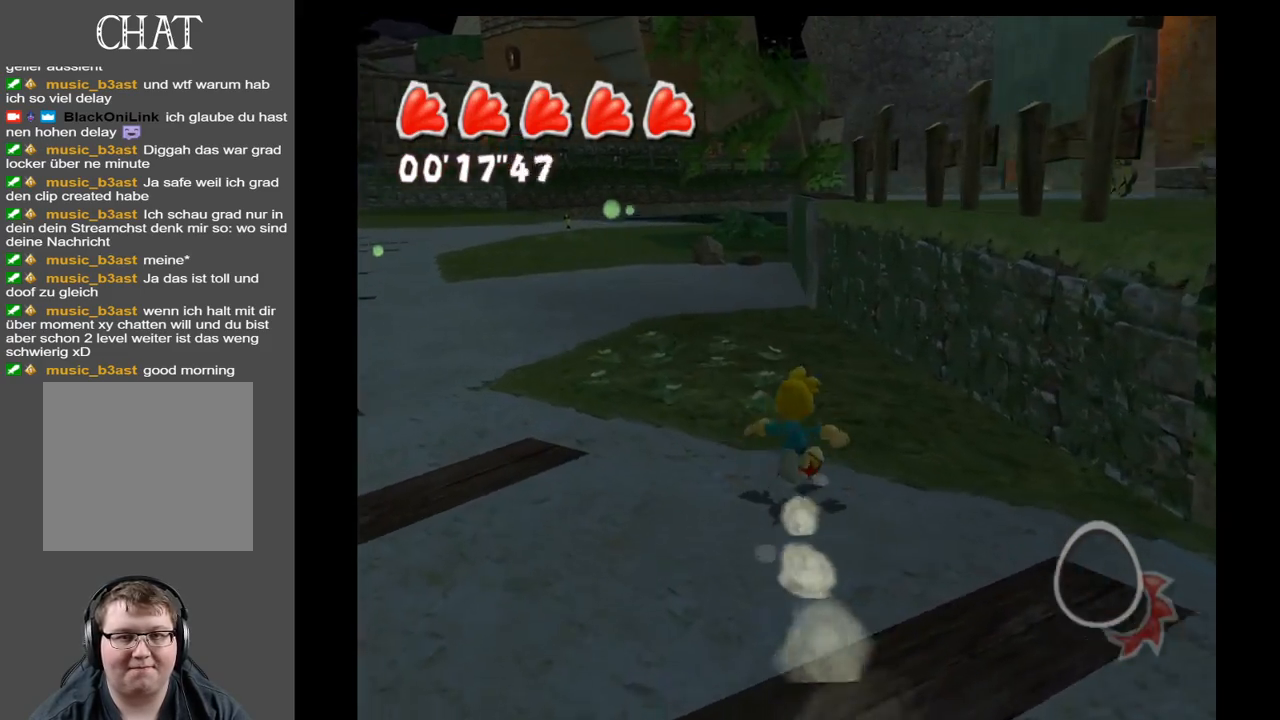
{"buttons": [], "left_stick": "up-left", "right_stick": "right", "events": [[317, "left_stick", "up-left"]]}
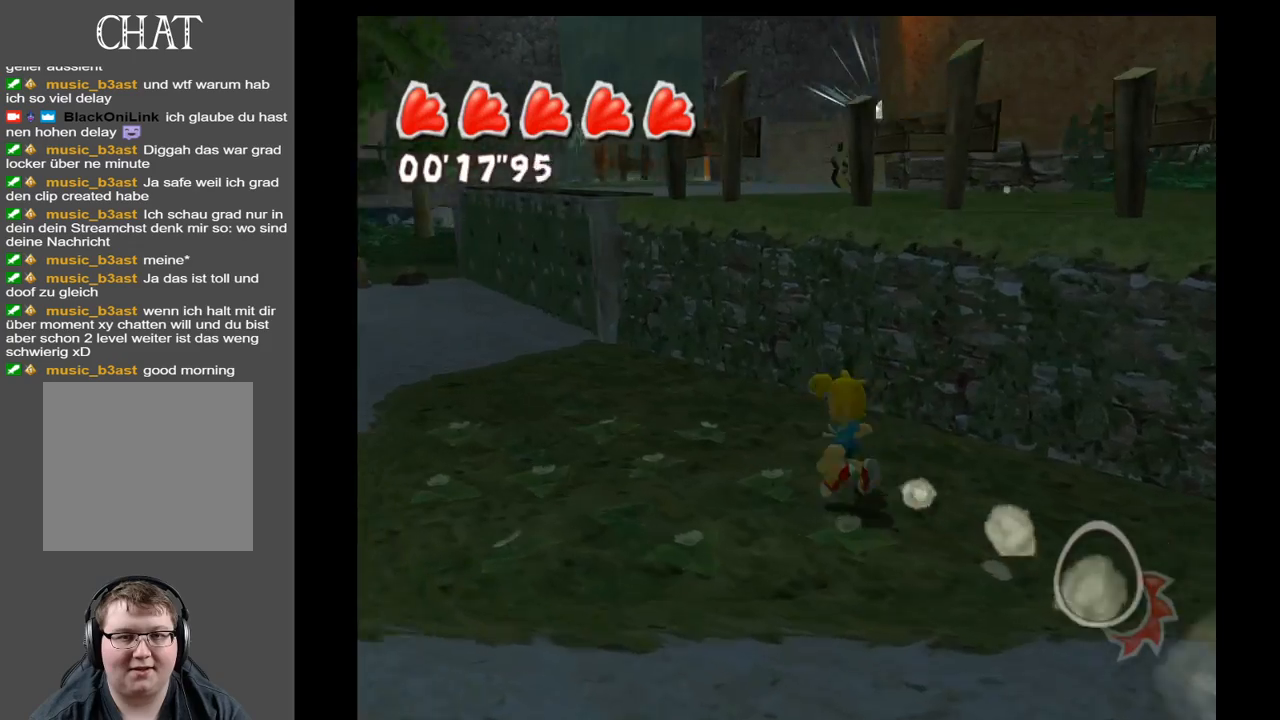
{"buttons": [], "left_stick": "up-left", "right_stick": "right", "events": [[50, "left_stick", "left"], [233, "left_stick", "up-left"]]}
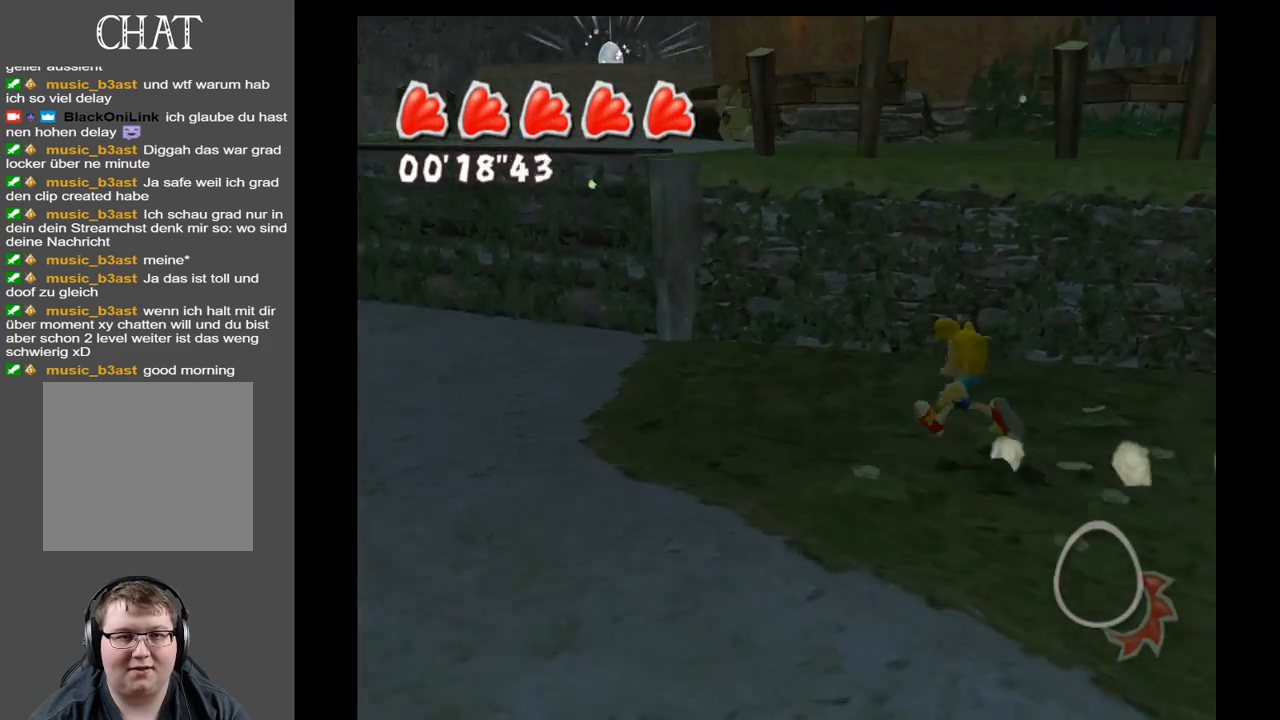
{"buttons": ["A"], "left_stick": "up-left", "right_stick": "center", "events": [[50, "right_stick", "center"], [500, "A", "down"]]}
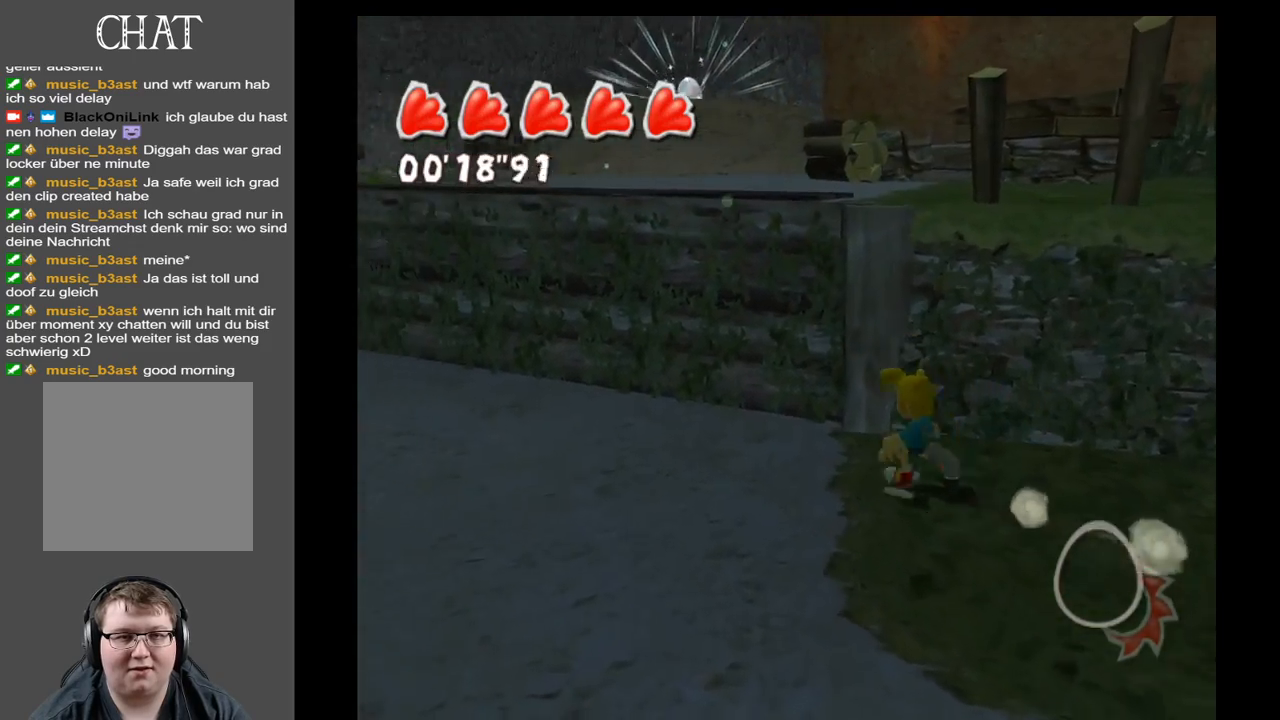
{"buttons": [], "left_stick": "up", "right_stick": "center", "events": [[150, "left_stick", "up"], [483, "A", "up"]]}
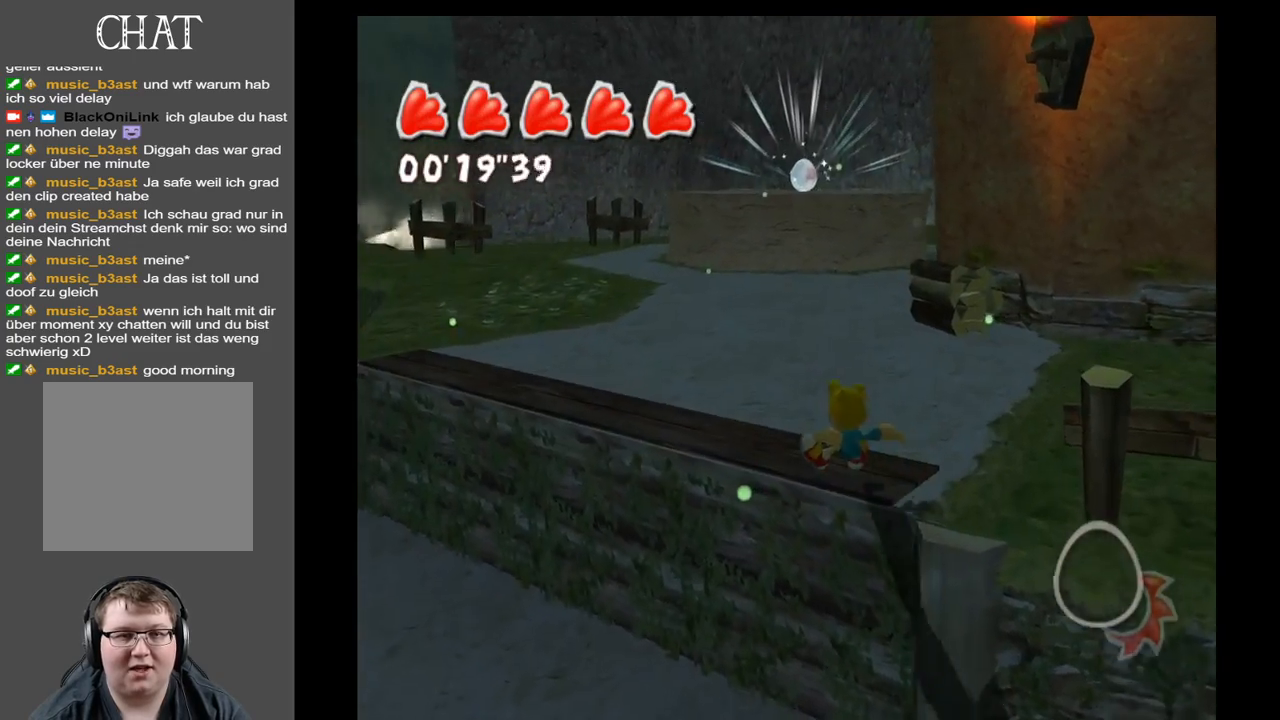
{"buttons": [], "left_stick": "up", "right_stick": "center", "events": [[50, "A", "down"], [233, "A", "up"]]}
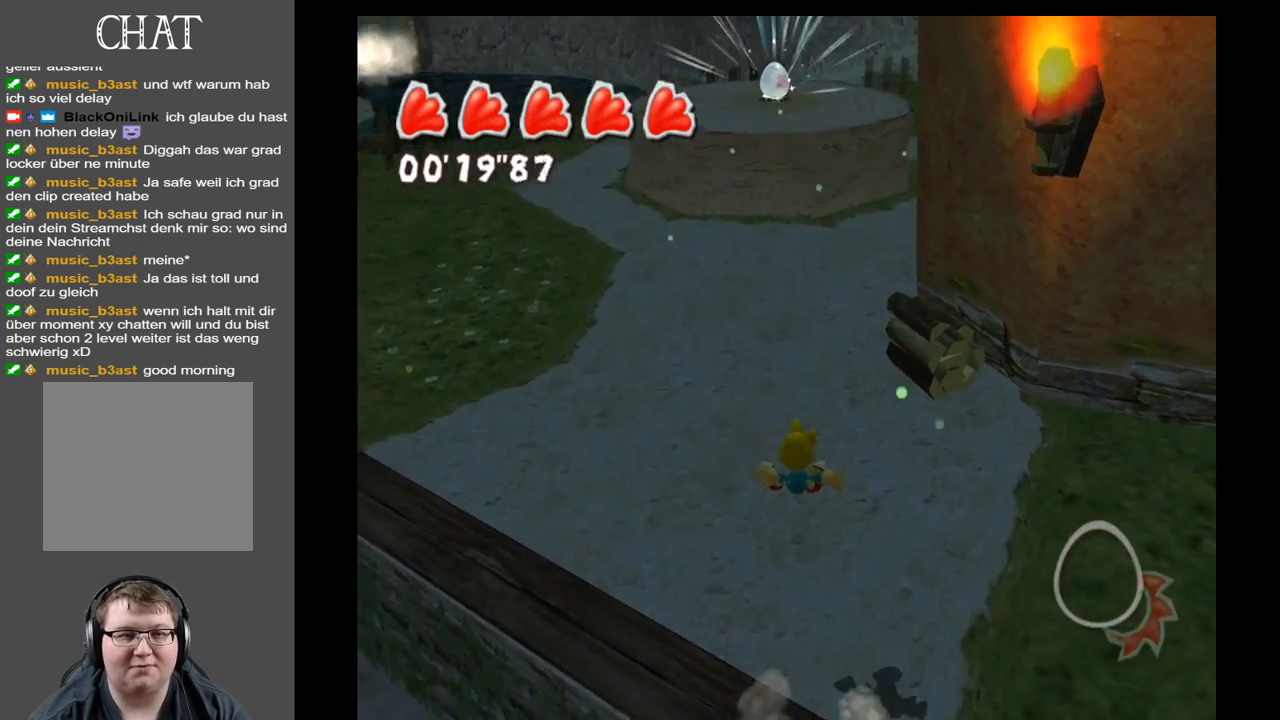
{"buttons": [], "left_stick": "up", "right_stick": "center", "events": []}
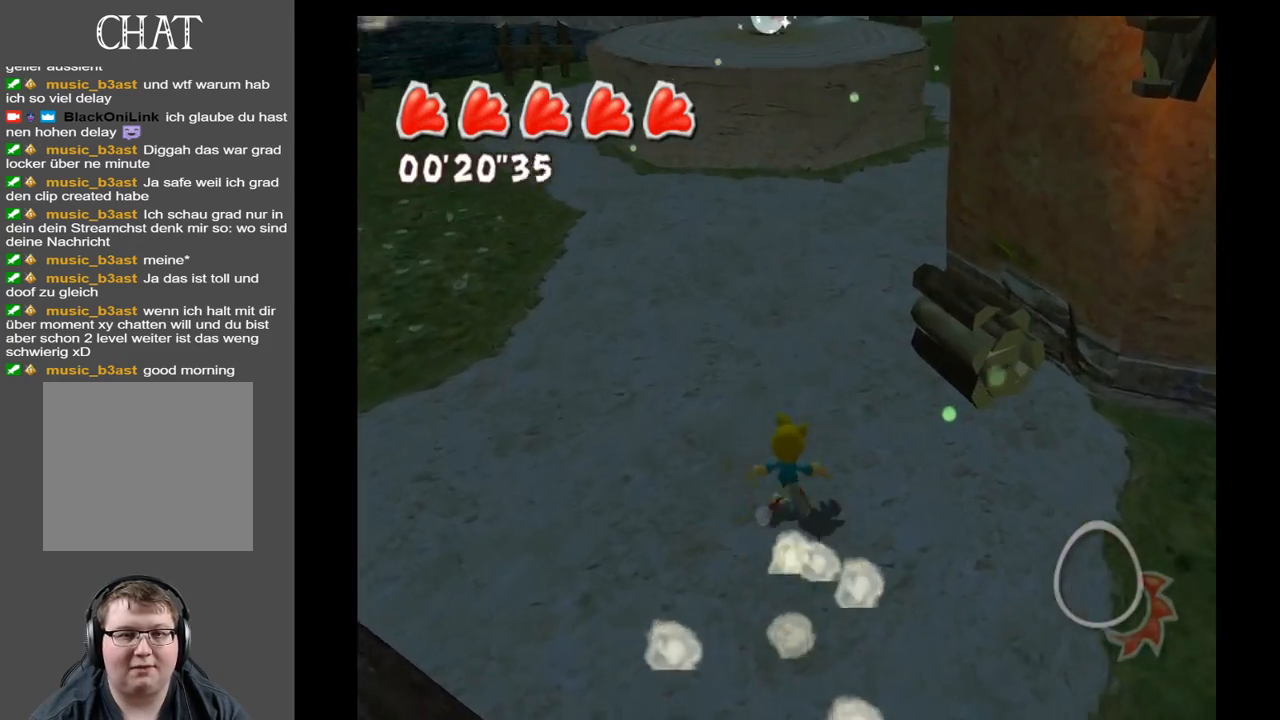
{"buttons": [], "left_stick": "up", "right_stick": "center", "events": []}
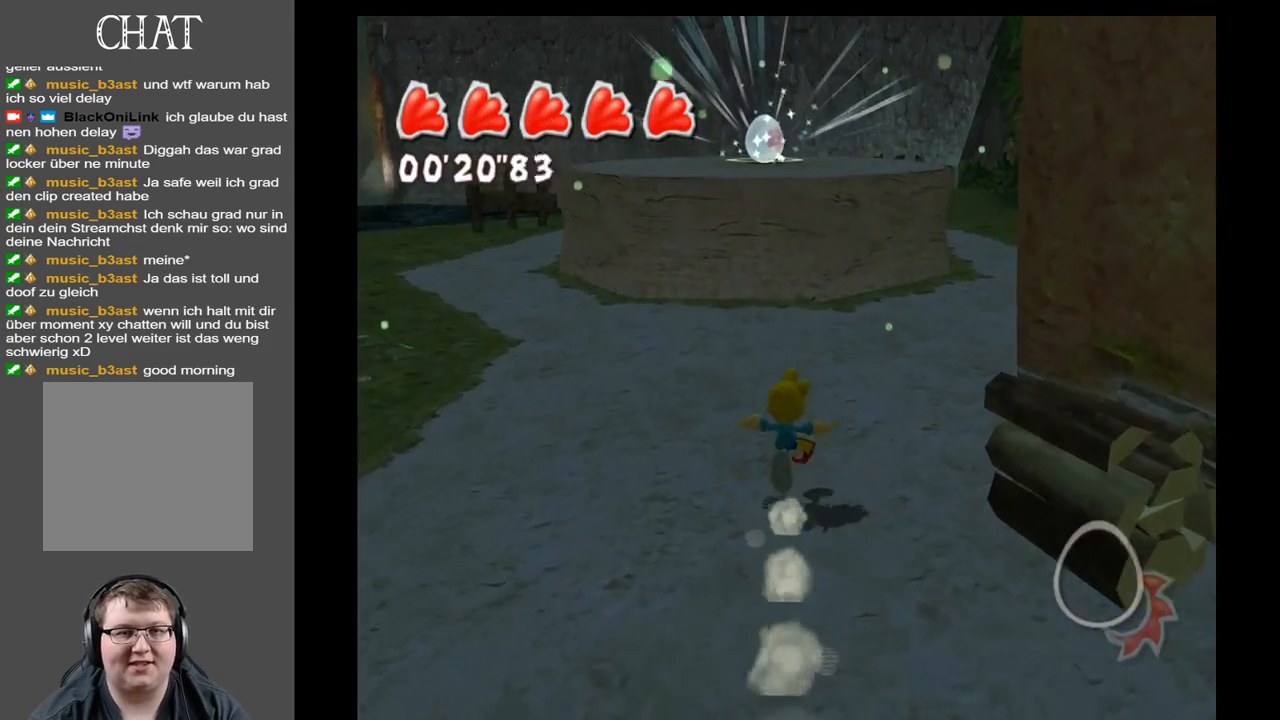
{"buttons": [], "left_stick": "up", "right_stick": "center", "events": []}
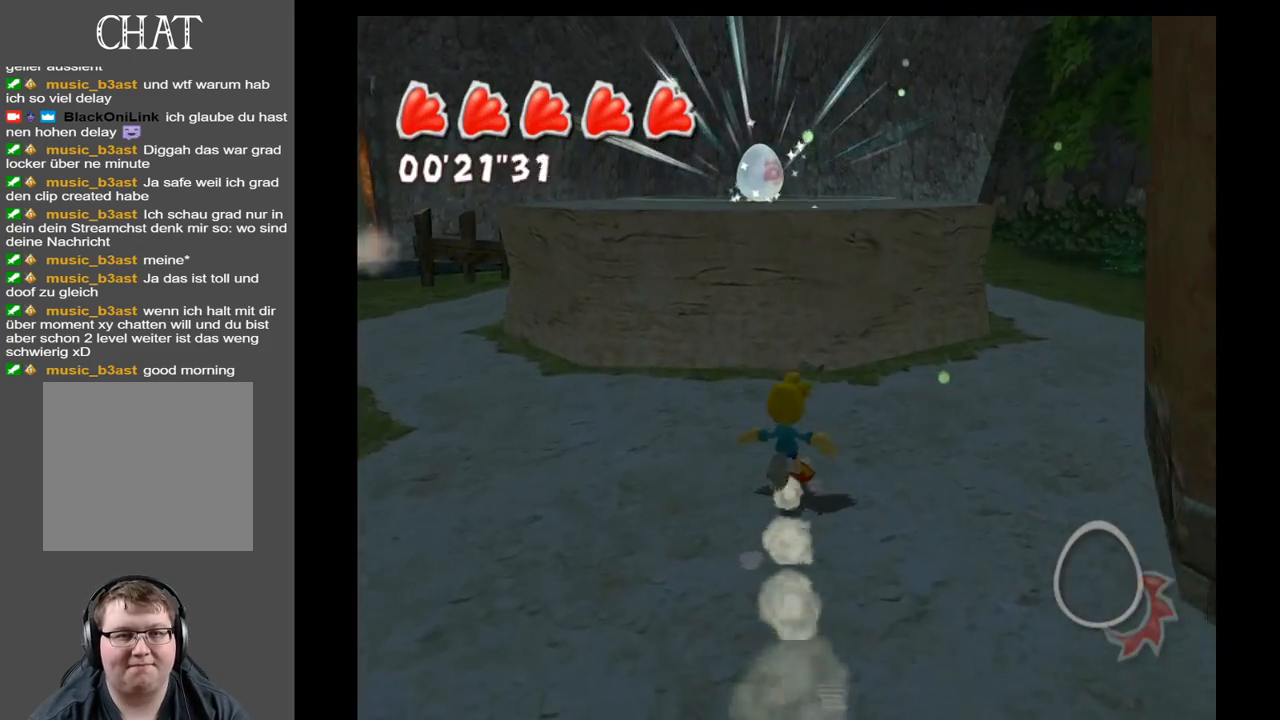
{"buttons": ["A"], "left_stick": "up", "right_stick": "center", "events": [[417, "A", "down"]]}
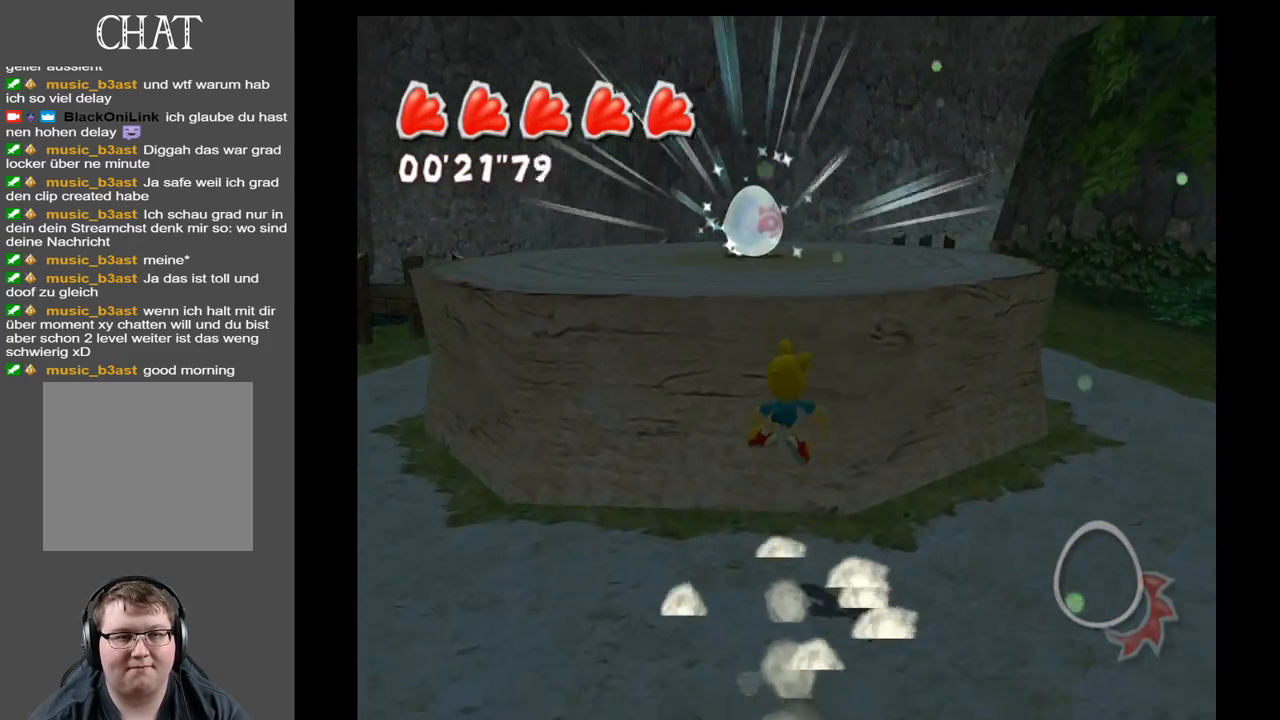
{"buttons": [], "left_stick": "up", "right_stick": "center", "events": [[417, "A", "up"]]}
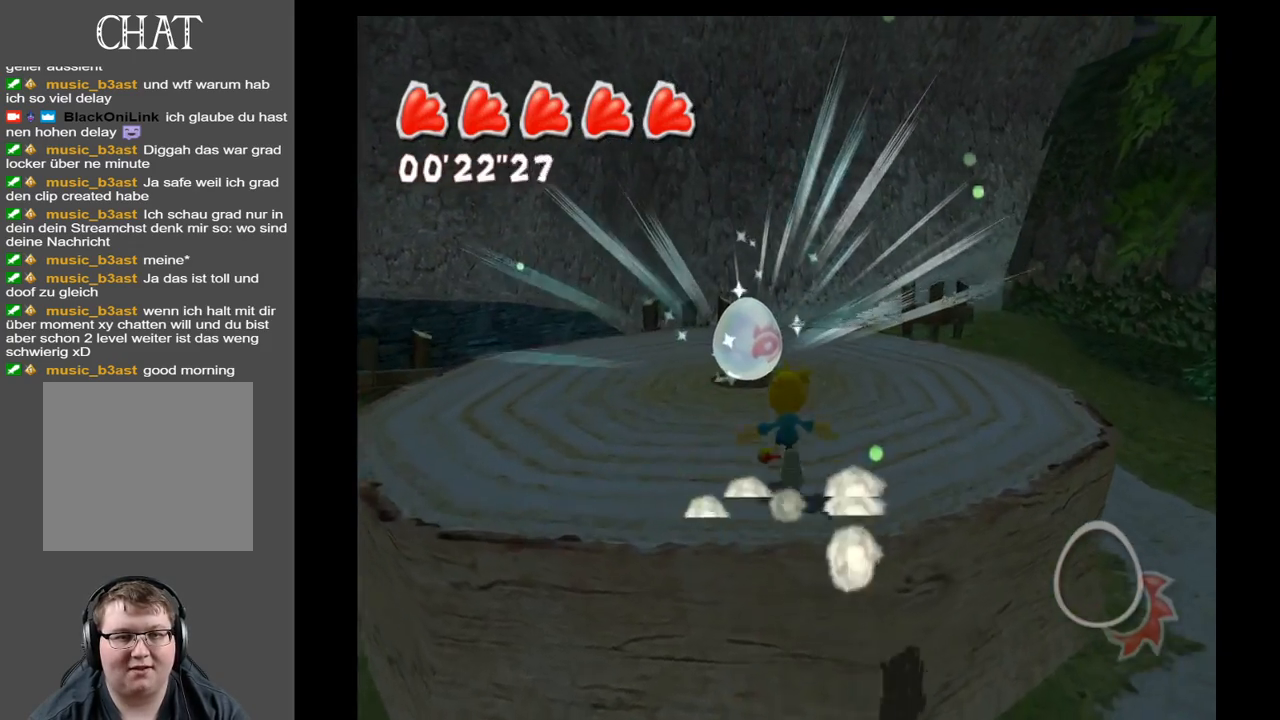
{"buttons": [], "left_stick": "up", "right_stick": "center", "events": []}
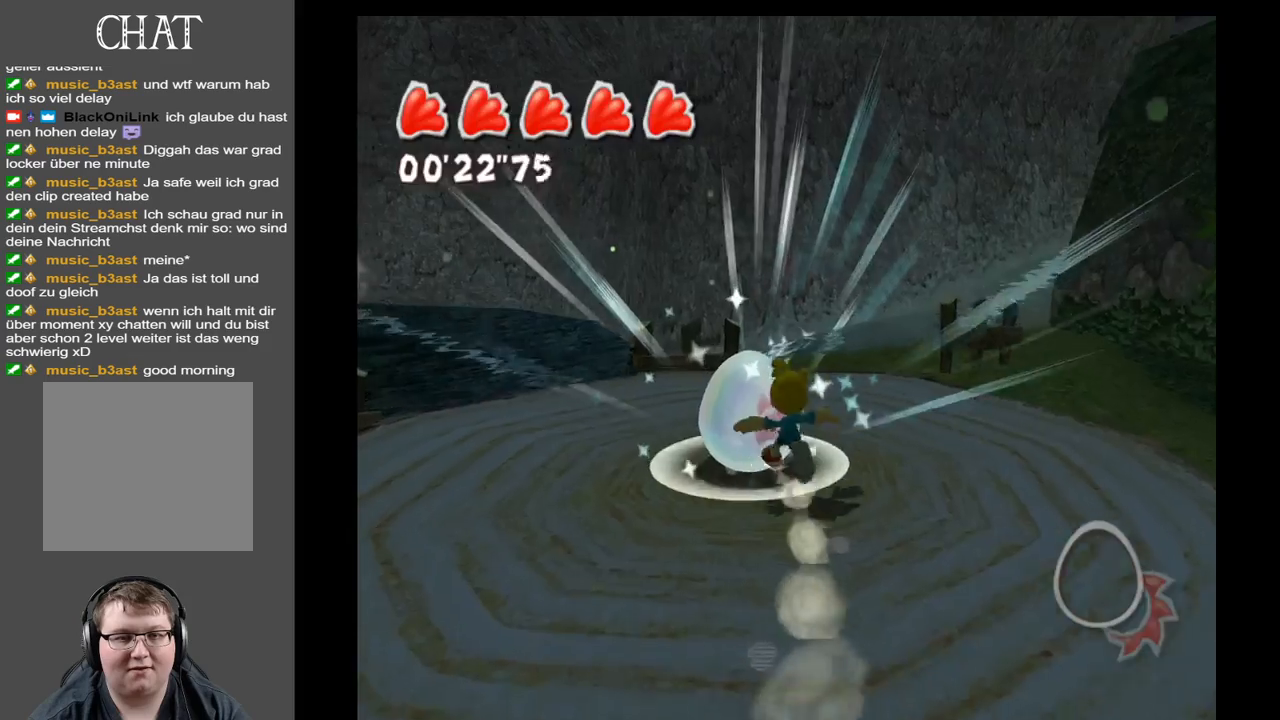
{"buttons": [], "left_stick": "center", "right_stick": "center", "events": [[133, "X", "down"], [133, "left_stick", "center"], [283, "X", "up"], [417, "X", "down"], [500, "X", "up"]]}
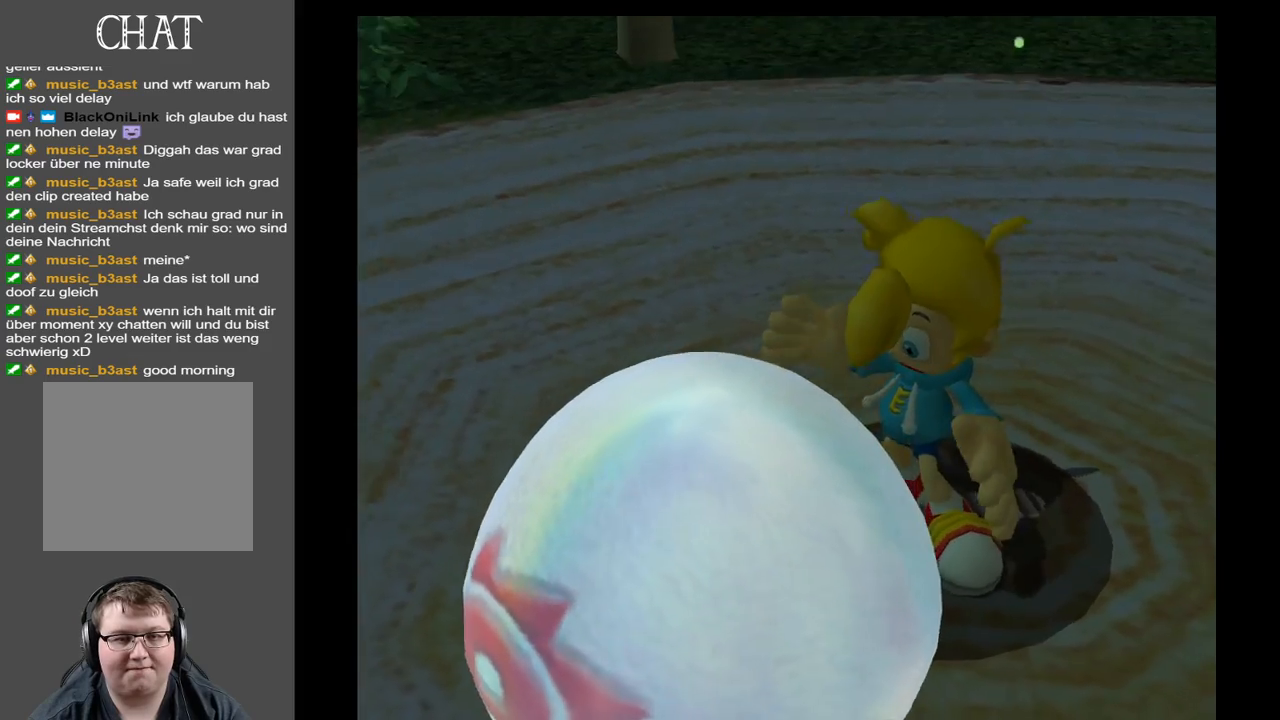
{"buttons": ["X"], "left_stick": "center", "right_stick": "center", "events": [[150, "X", "down"], [233, "X", "up"], [400, "X", "down"]]}
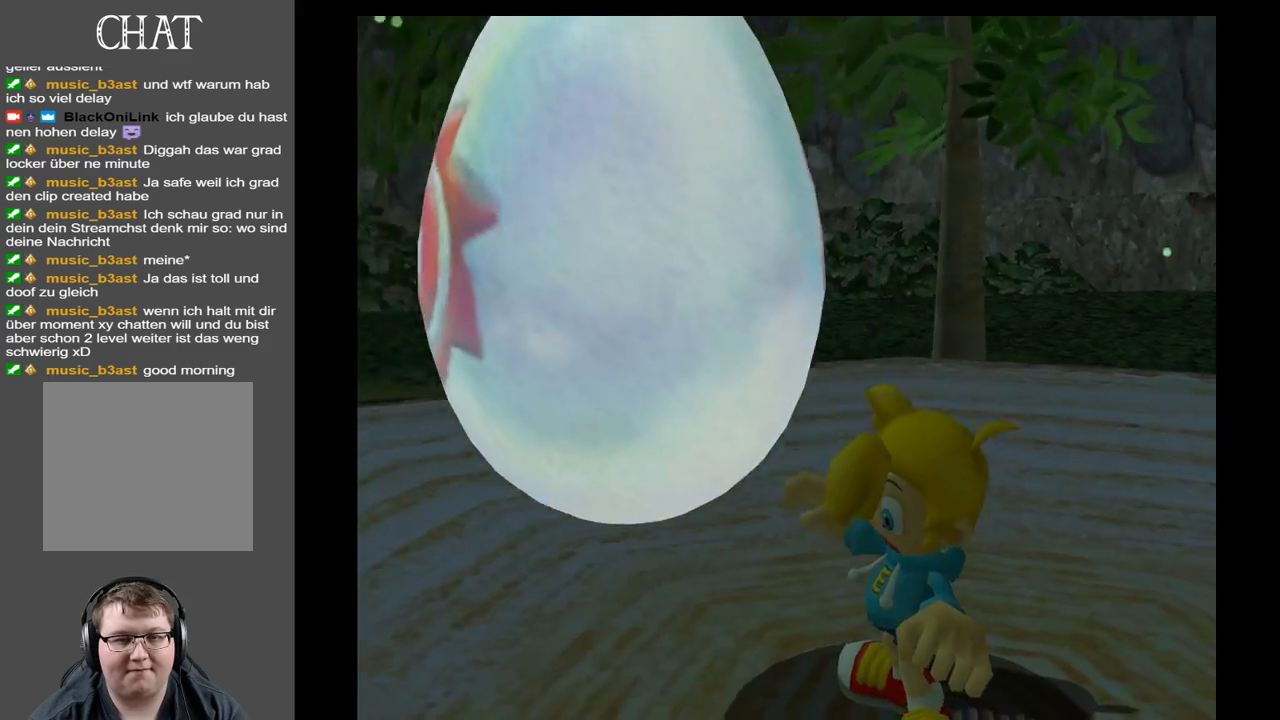
{"buttons": ["START"], "left_stick": "center", "right_stick": "center", "events": [[50, "X", "up"], [367, "START", "down"]]}
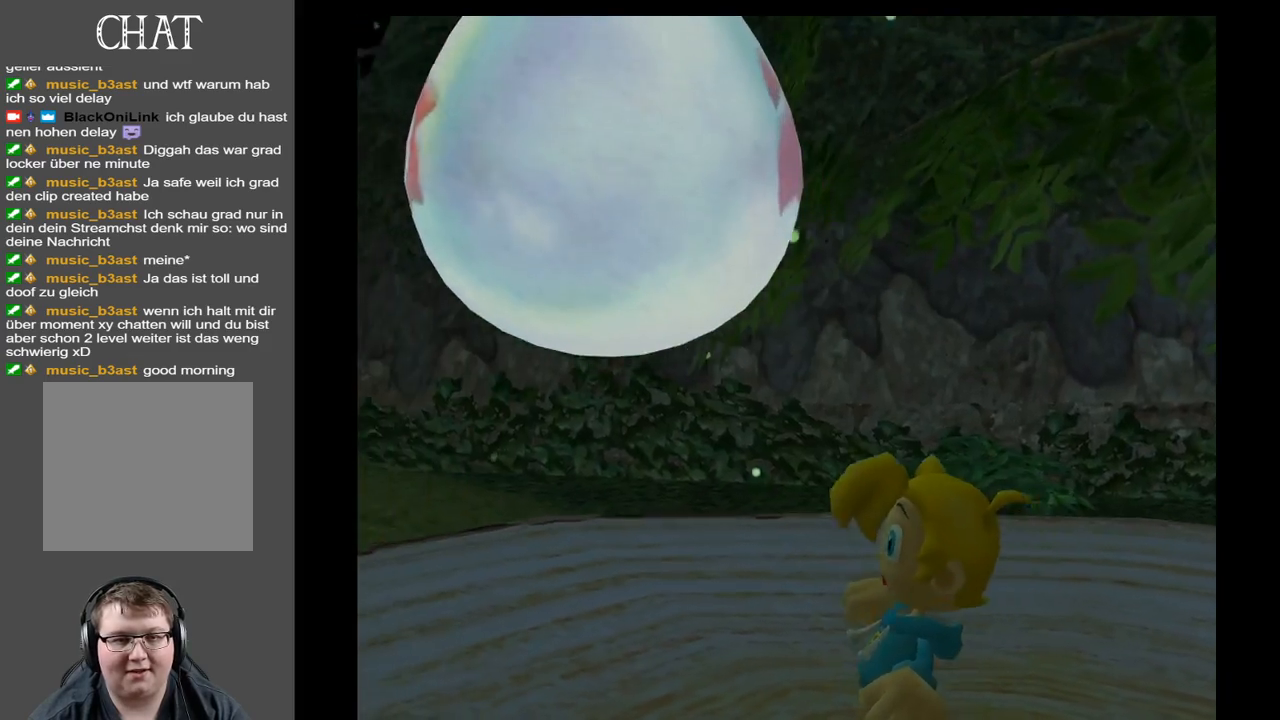
{"buttons": [], "left_stick": "center", "right_stick": "center", "events": [[33, "START", "up"], [283, "START", "down"], [400, "START", "up"]]}
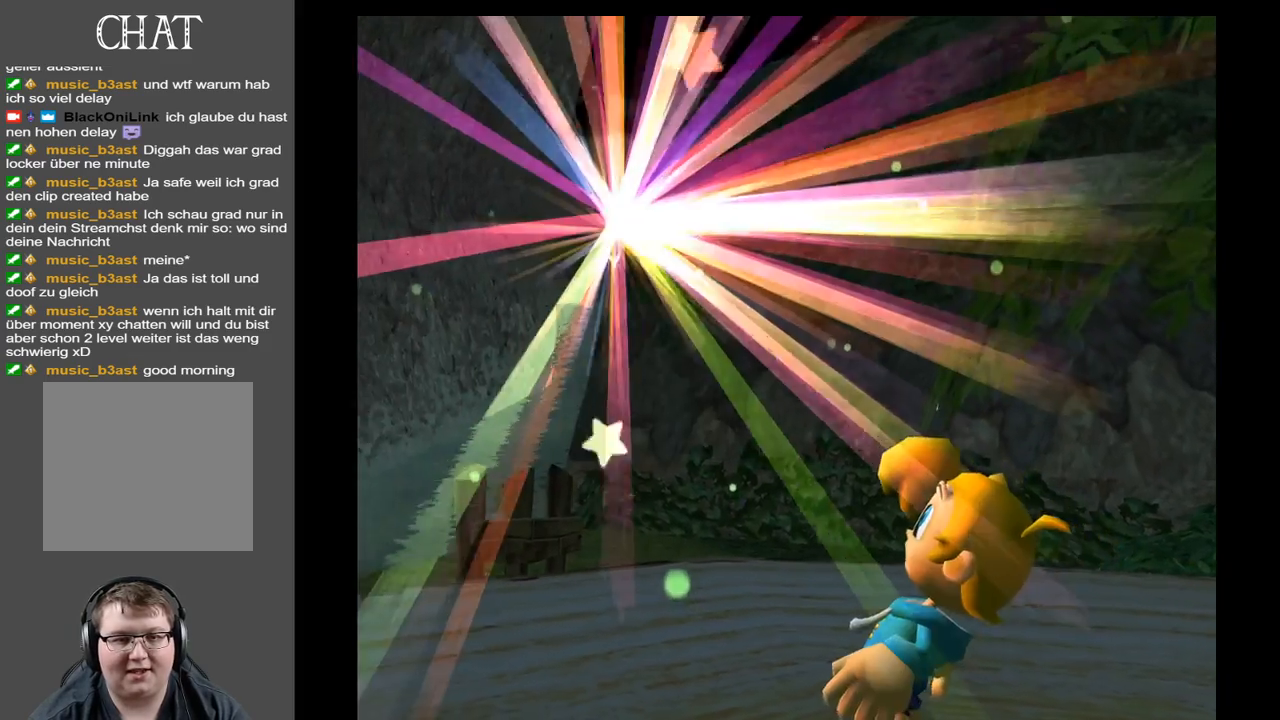
{"buttons": [], "left_stick": "center", "right_stick": "center", "events": [[167, "X", "down"], [317, "X", "up"], [333, "SELECT", "down"], [467, "SELECT", "up"]]}